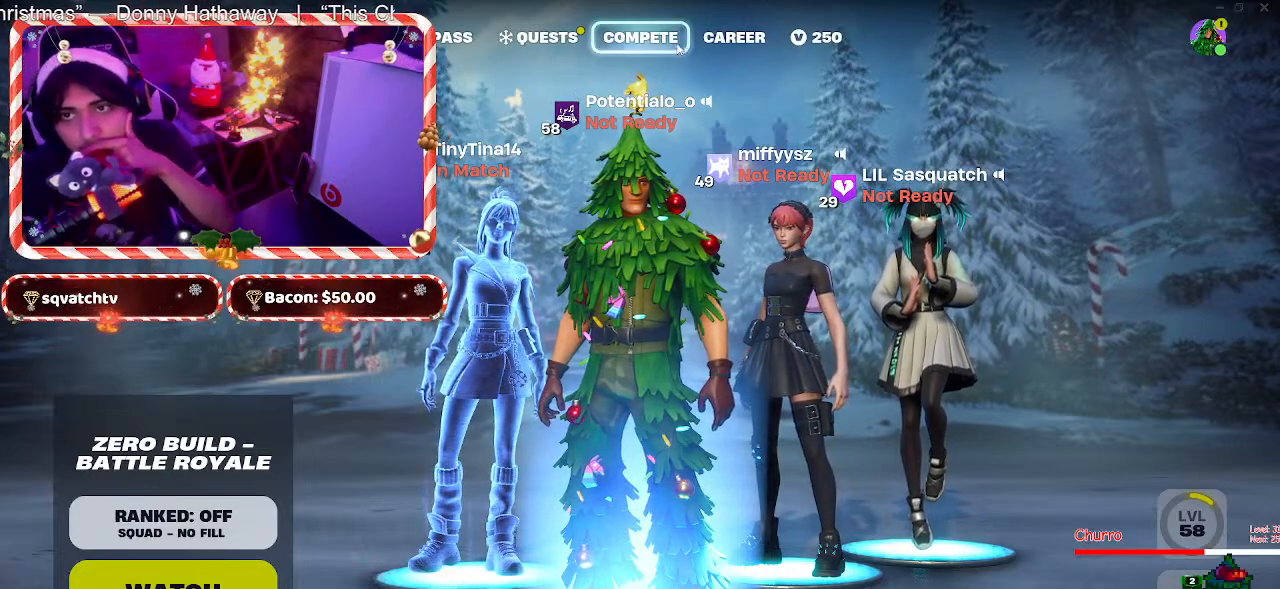
Gameplay with keyboard and mouse; each line is a JSON object with the keys and mouse buttons held at the frame after it. "events" lists presses ("down") and releases ("up") of "1", "2", "3", "4", "5", "a", "alt", "c", "caps_lock", "ctrl", "d", "e", "f", "g", "q", "r", "s", "shift", "space", "t", "tab", "v", "w", "x", "z", "mouse_left", "mouse_wheel" and "mouse_right" between this image and that frame as [ms after this image, input, new state], when the widget could be followed in between. "mouse_left", "mouse_wheel", "mouse_right" = the "left", "wheel", "right" buttons of the "mouse" list. No other keys are recorded. "wheel" means that the mouse wheel is clicked or scrolled. Not read: mouse_move.
{"keys": [], "mouse": ["left"], "events": [[400, "mouse_left", "down"]]}
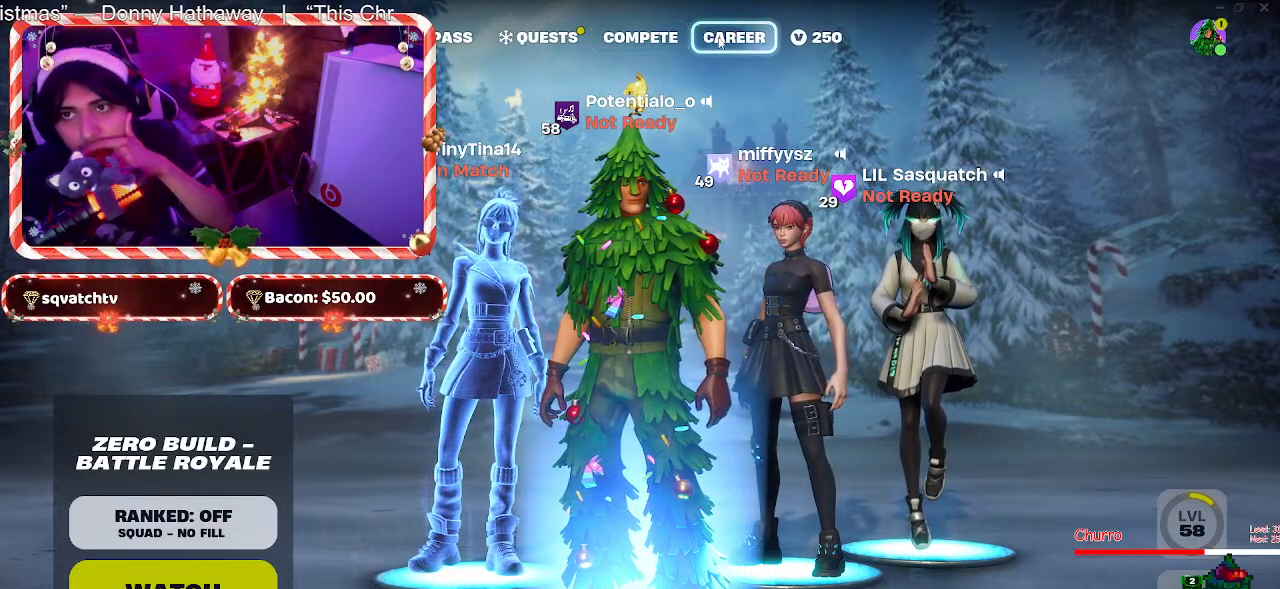
{"keys": [], "mouse": ["left"], "events": [[33, "mouse_left", "up"], [467, "mouse_left", "down"]]}
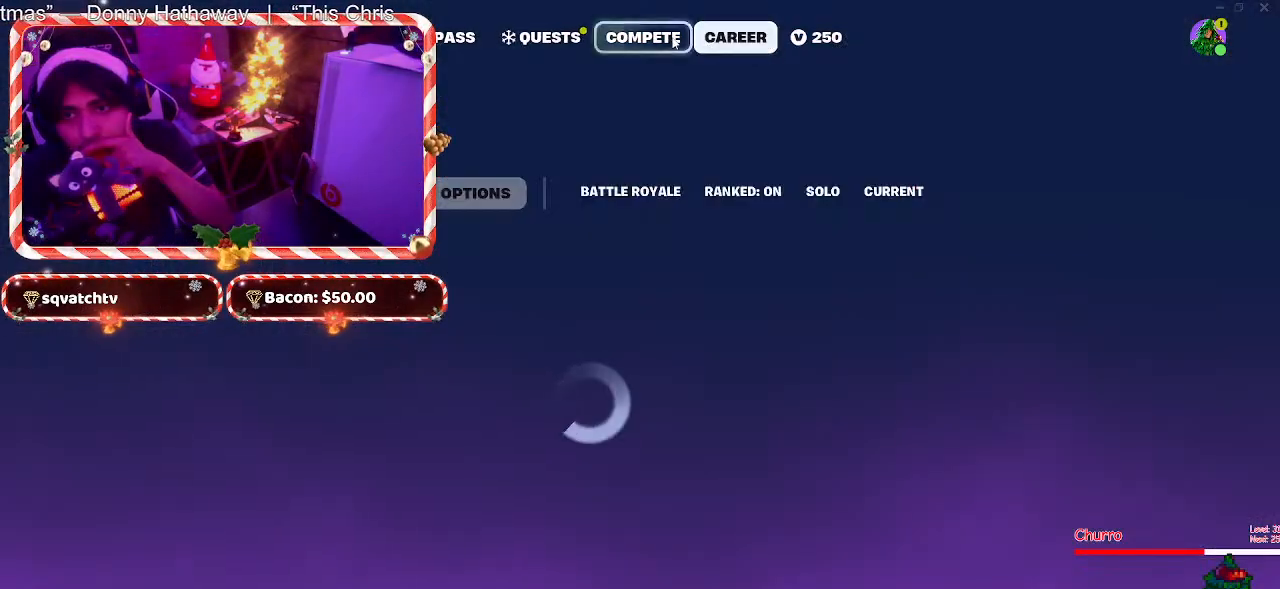
{"keys": [], "mouse": [], "events": [[67, "mouse_left", "up"]]}
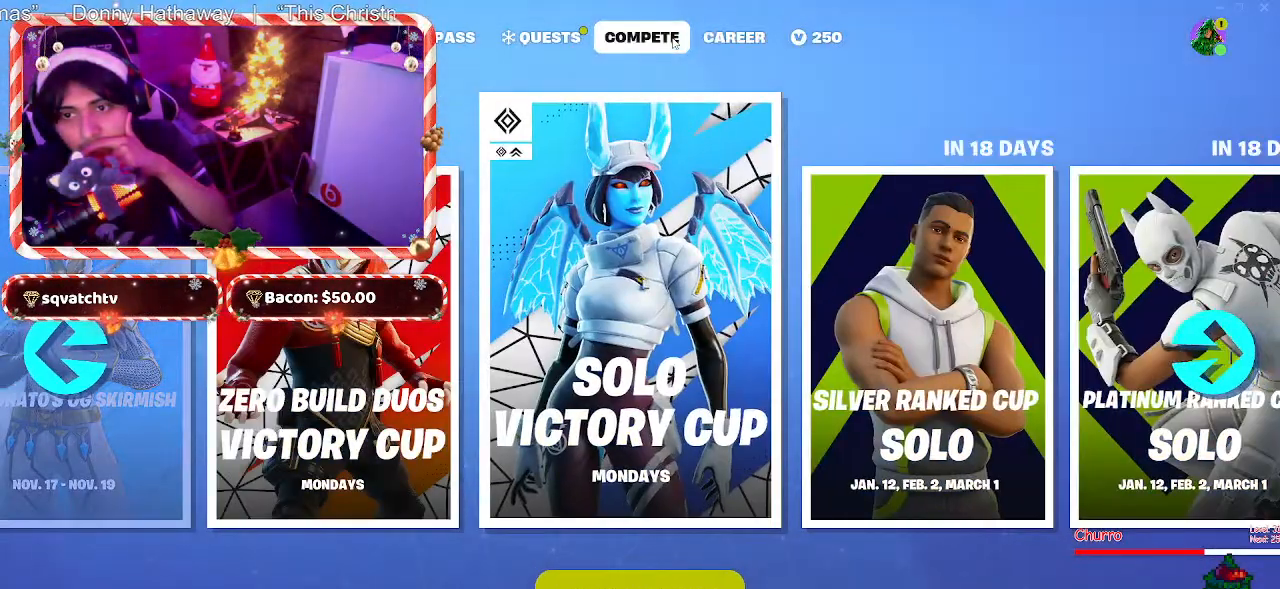
{"keys": [], "mouse": [], "events": []}
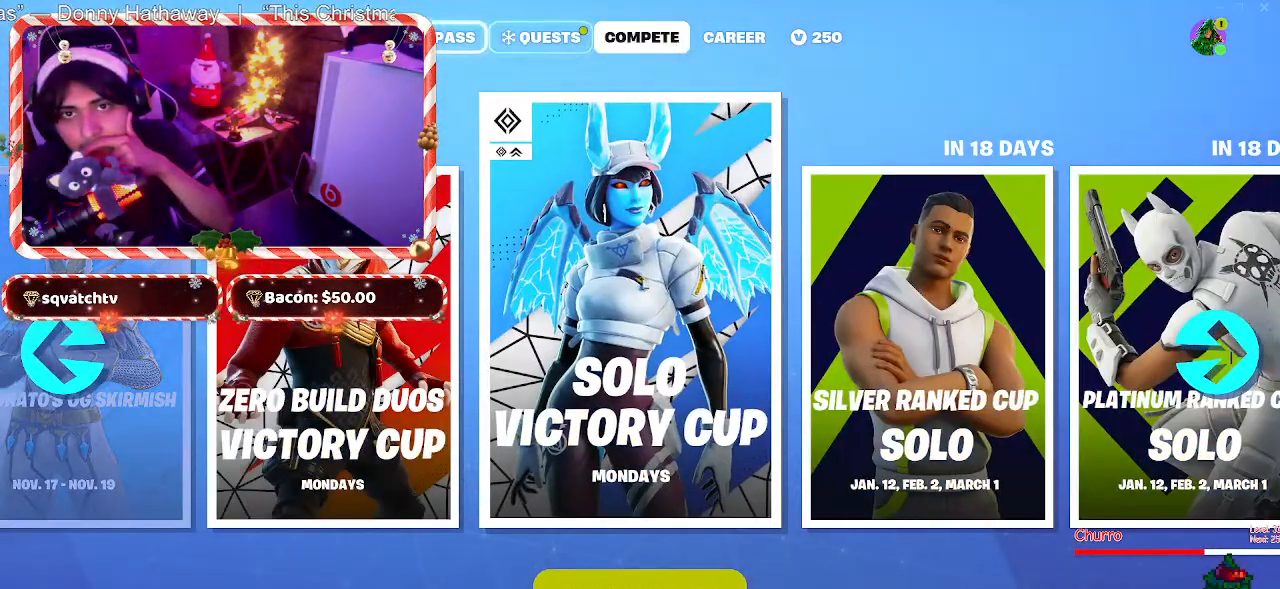
{"keys": [], "mouse": [], "events": [[367, "mouse_left", "down"], [467, "mouse_left", "up"]]}
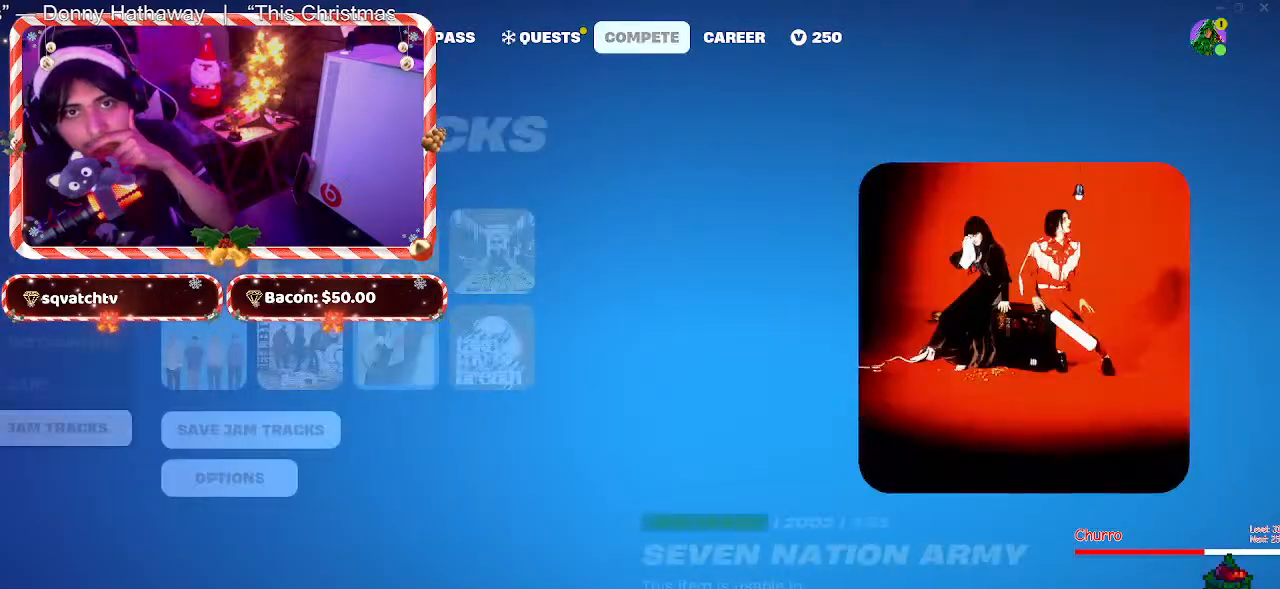
{"keys": [], "mouse": [], "events": [[250, "mouse_left", "down"], [283, "mouse_left", "up"]]}
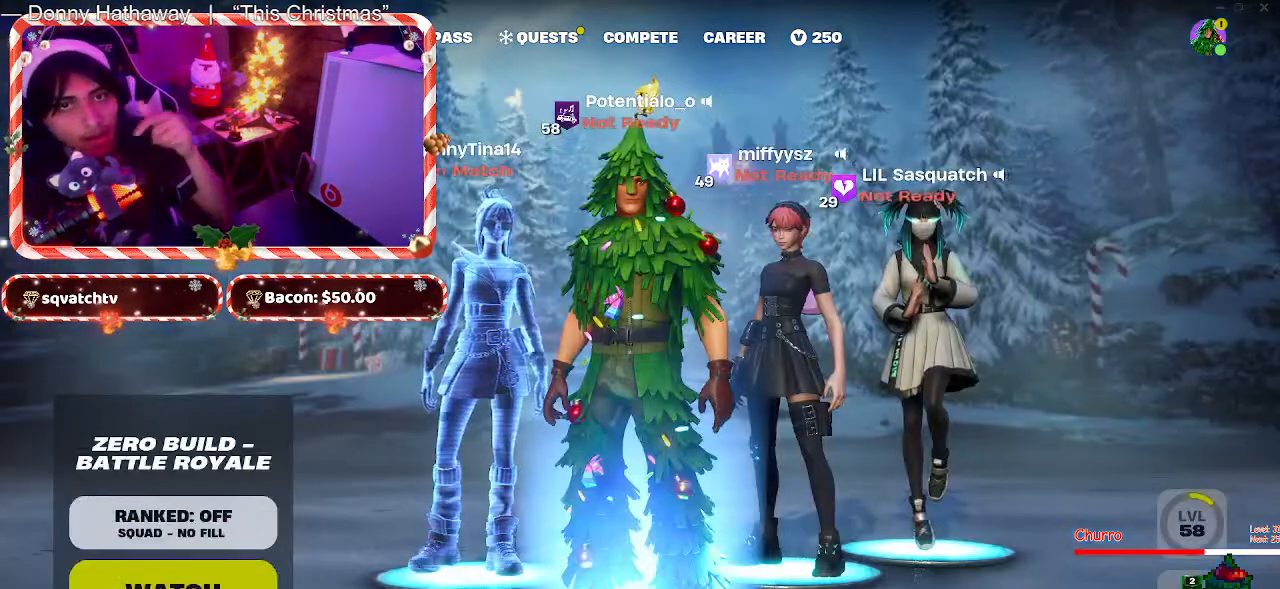
{"keys": [], "mouse": [], "events": []}
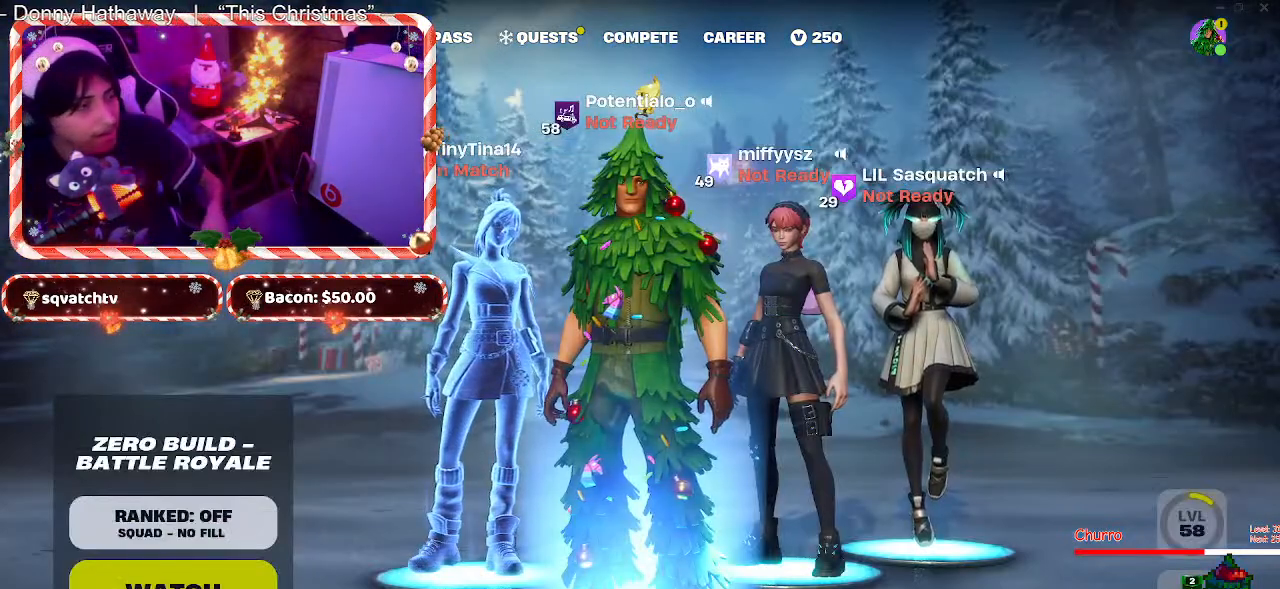
{"keys": [], "mouse": [], "events": []}
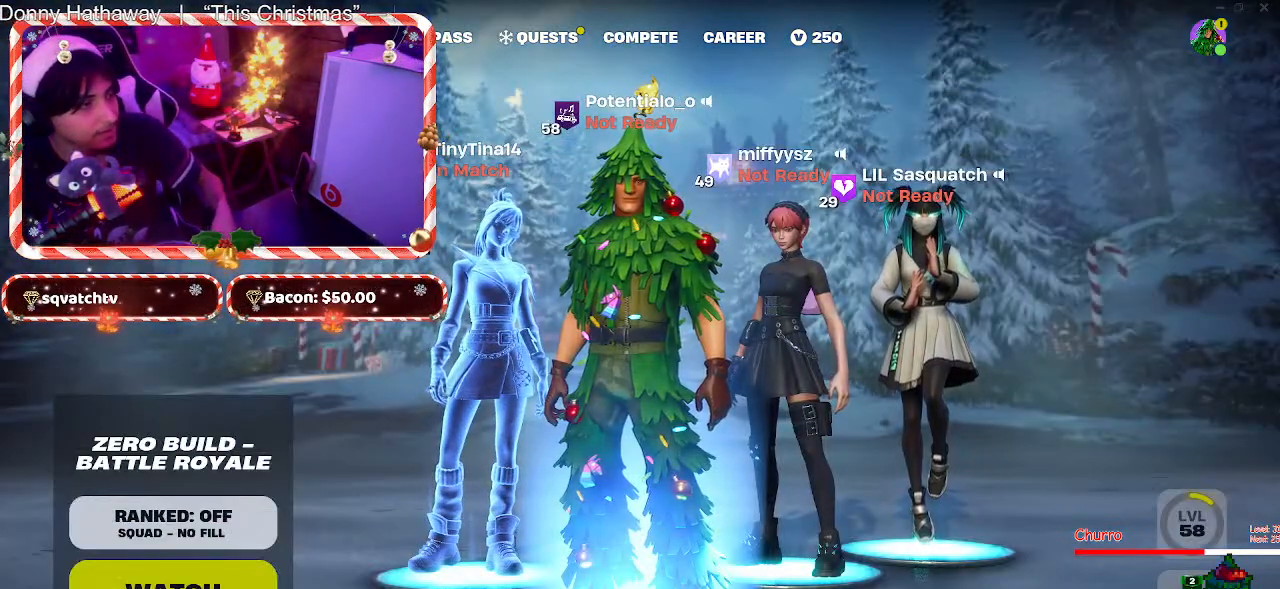
{"keys": [], "mouse": [], "events": [[200, "mouse_left", "down"], [283, "mouse_left", "up"]]}
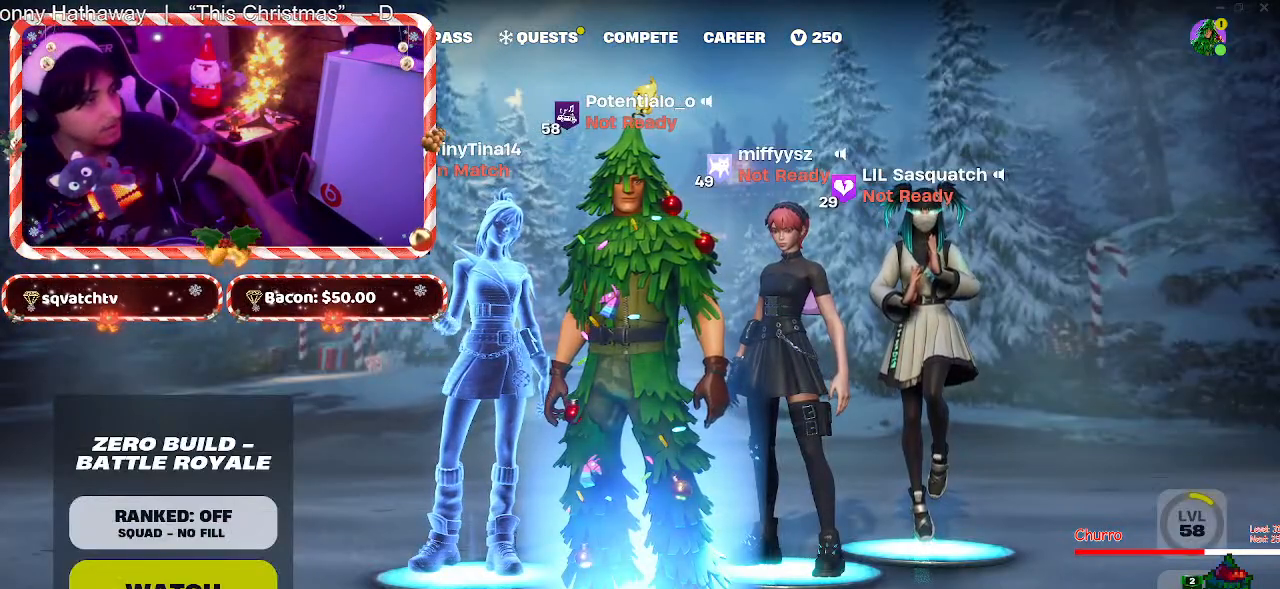
{"keys": [], "mouse": [], "events": []}
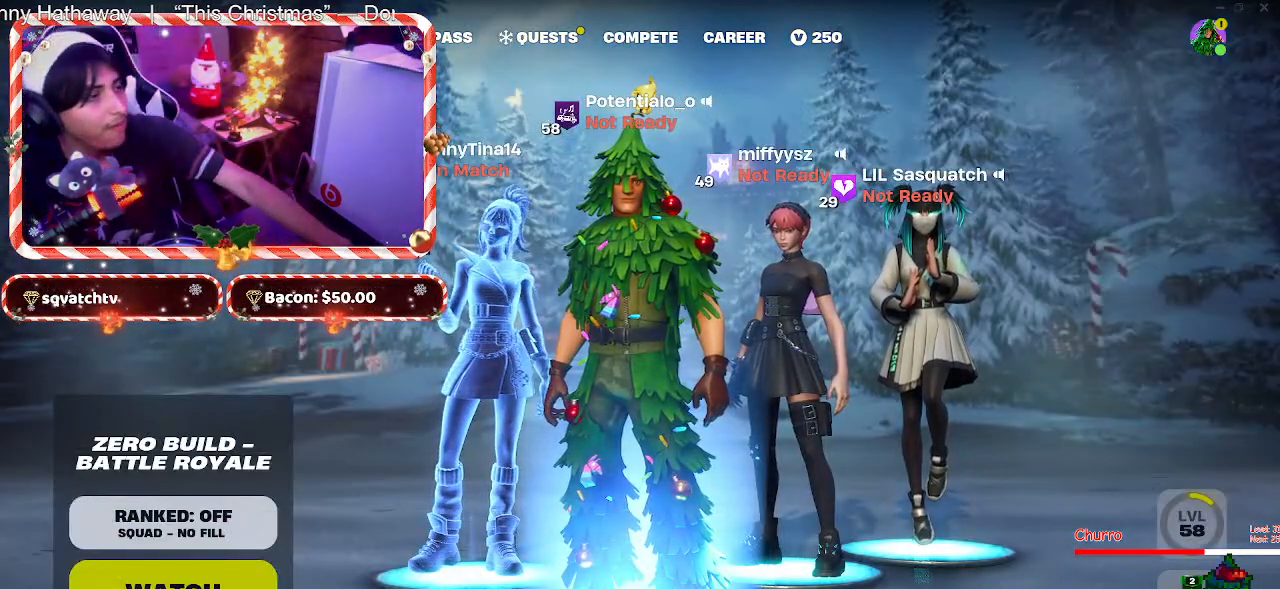
{"keys": [], "mouse": [], "events": []}
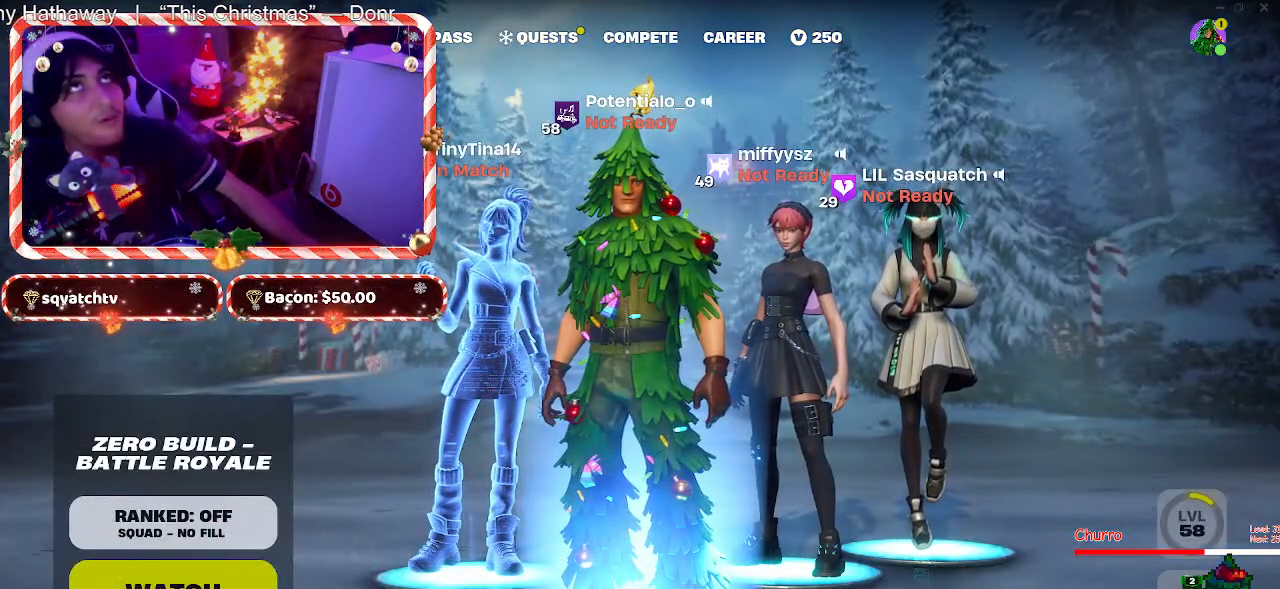
{"keys": [], "mouse": ["left"], "events": [[333, "mouse_left", "down"]]}
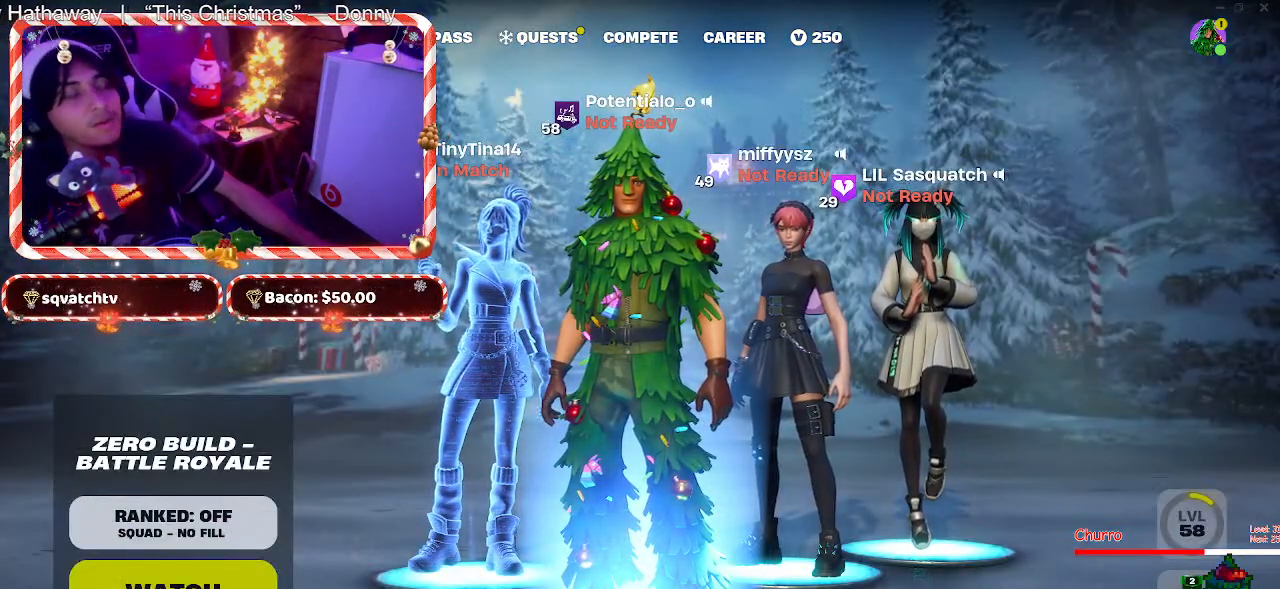
{"keys": [], "mouse": ["left"], "events": []}
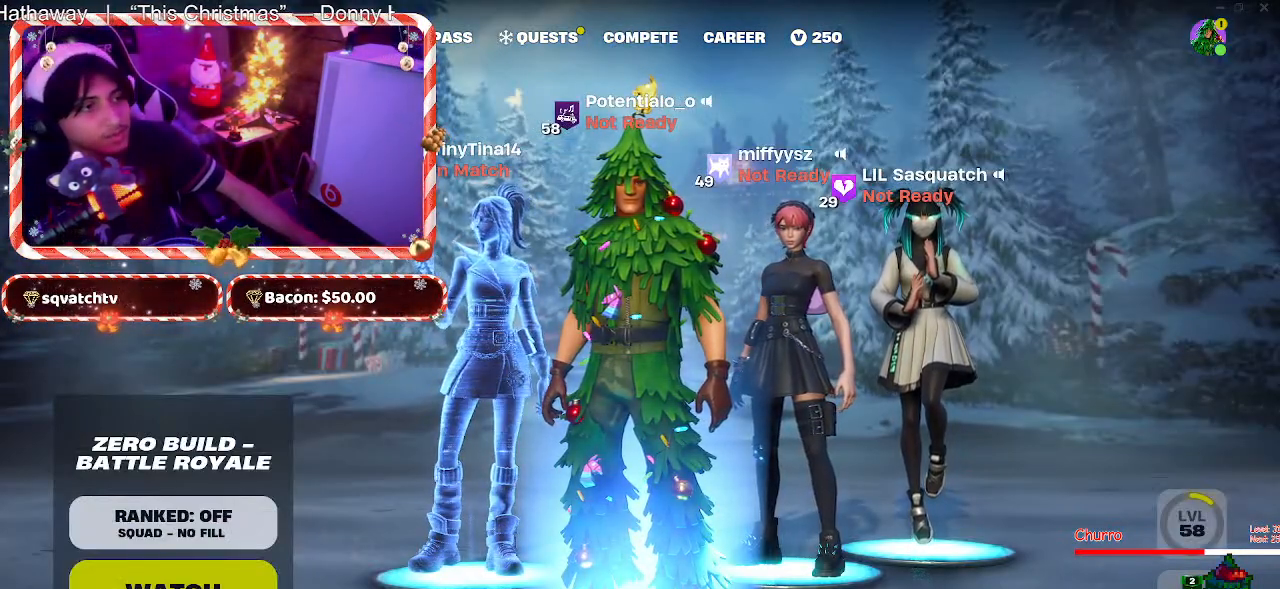
{"keys": [], "mouse": ["left"], "events": []}
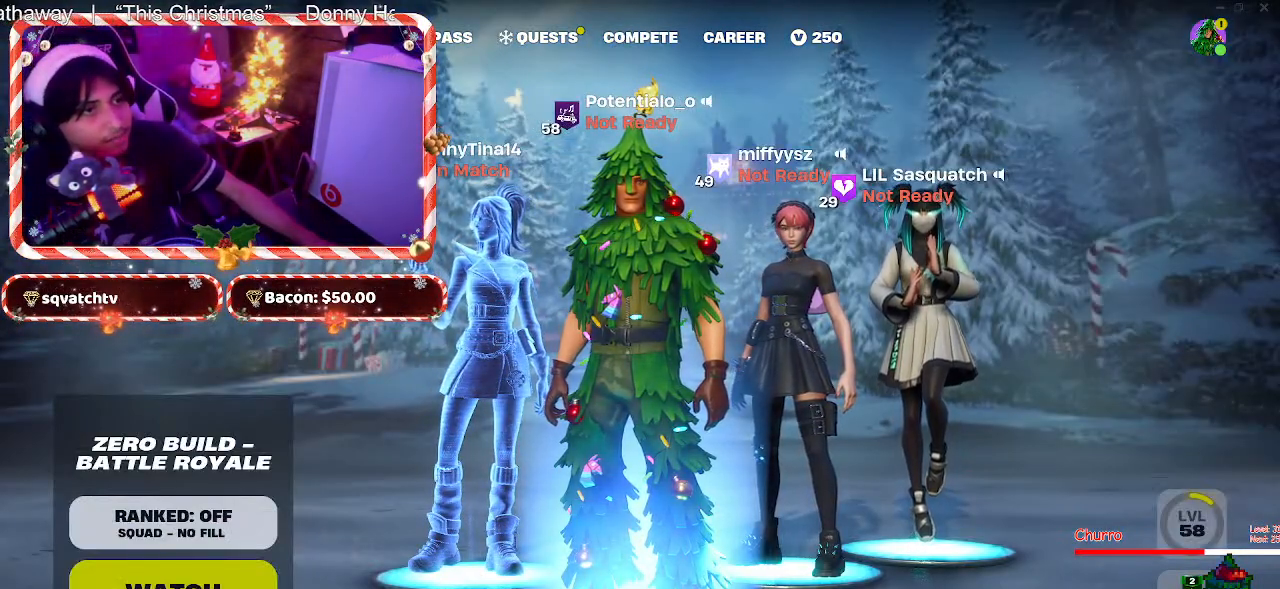
{"keys": [], "mouse": ["left"], "events": []}
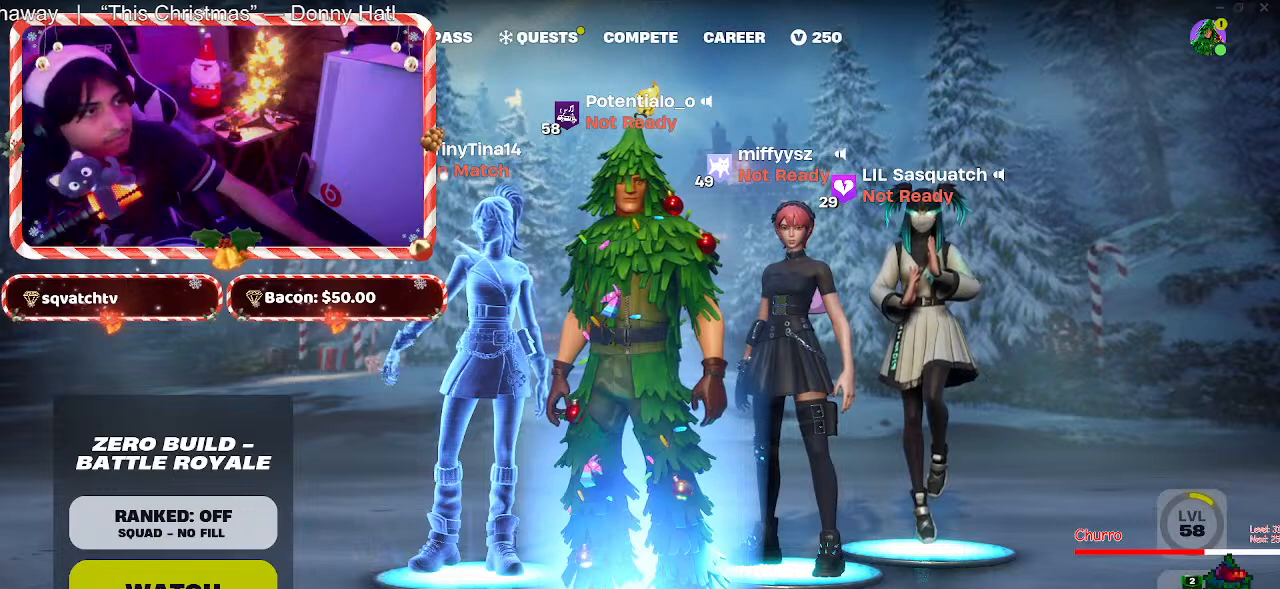
{"keys": [], "mouse": [], "events": [[67, "mouse_left", "up"]]}
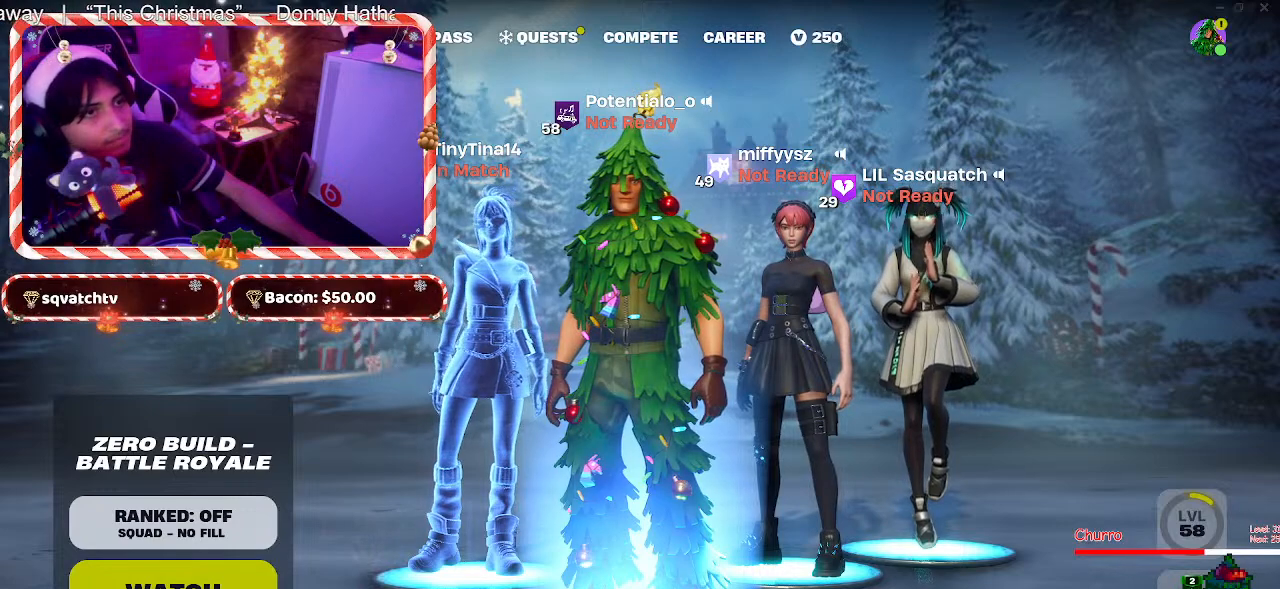
{"keys": [], "mouse": [], "events": []}
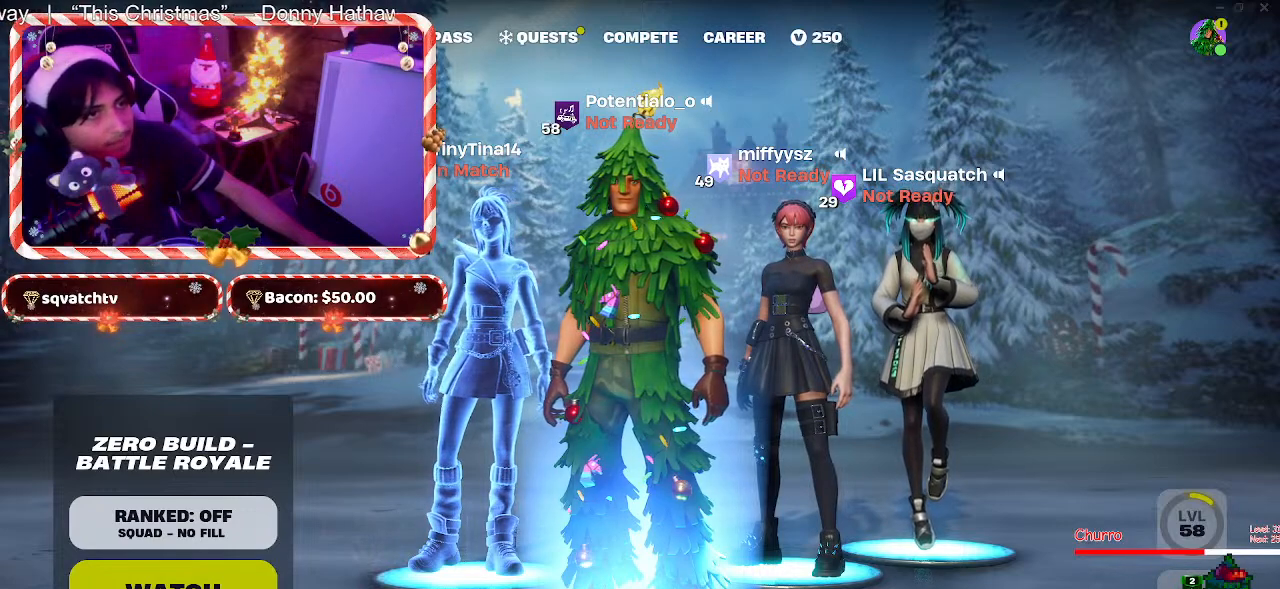
{"keys": [], "mouse": [], "events": [[67, "mouse_left", "down"], [150, "mouse_left", "up"]]}
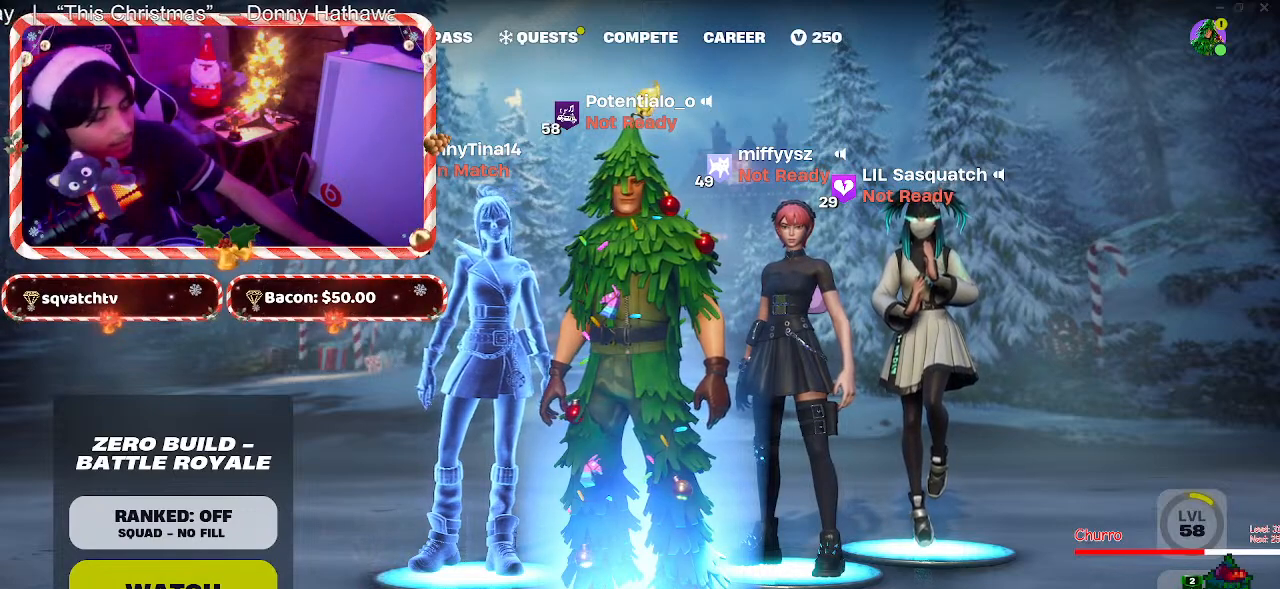
{"keys": [], "mouse": [], "events": []}